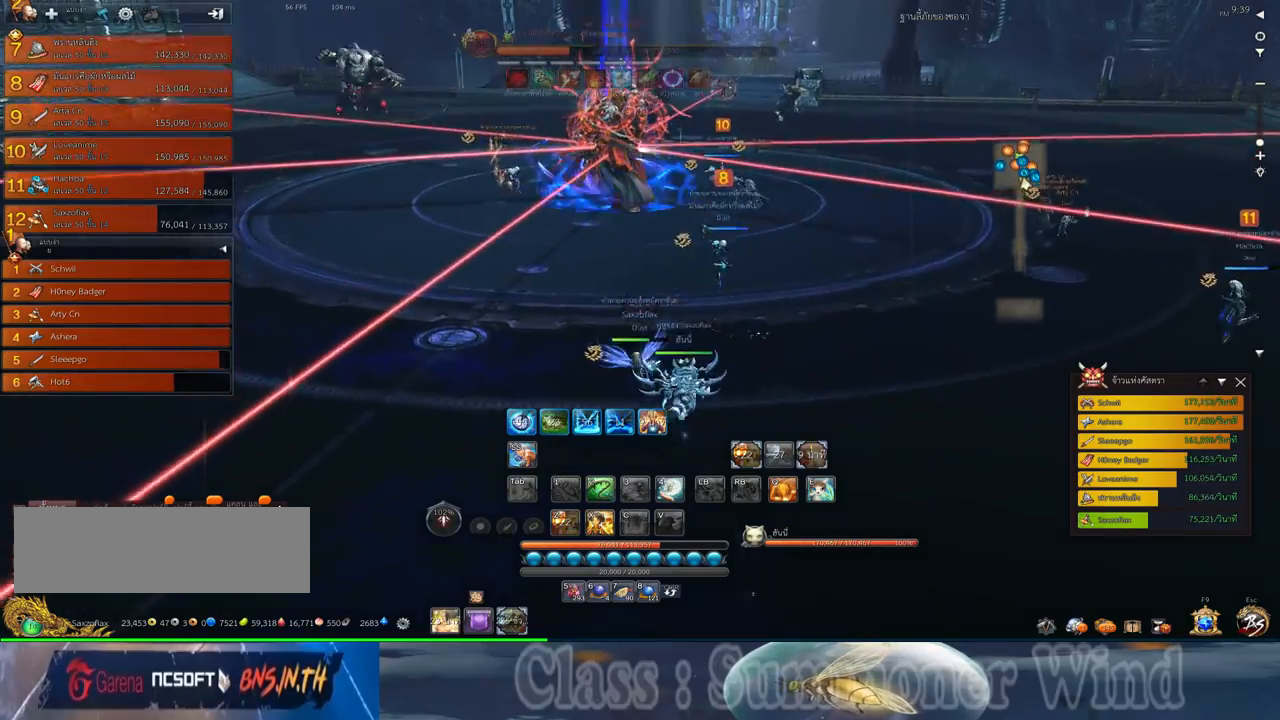
Gameplay with keyboard and mouse; each line is a JSON object with the keys and mouse buttons held at the frame after it. "events" lists presses ("down") and releases ("up") of "1", "2", "3", "4", "5", "a", "alt", "c", "ctrl", "d", "e", "f", "q", "r", "s", "shift", "space", "tab", "v", "w", "x", "z", "mouse_left", "mouse_middle", "mouse_right", "mouse_wheel_up" and "mouse_wheel_down" between this image and that frame as [ms after this image, input, new state], when the widget could be followed in between. "mouse_left", "mouse_middle", "mouse_right", "mouse_wheel_up", "mouse_wheel_down" = the "left", "middle", "right", "wheel_up", "wheel_down" buttons of the "mouse" list. No other keys are recorded. Not read: mouse_move.
{"keys": ["a", "w"], "mouse": [], "events": [[67, "a", "up"], [483, "a", "down"]]}
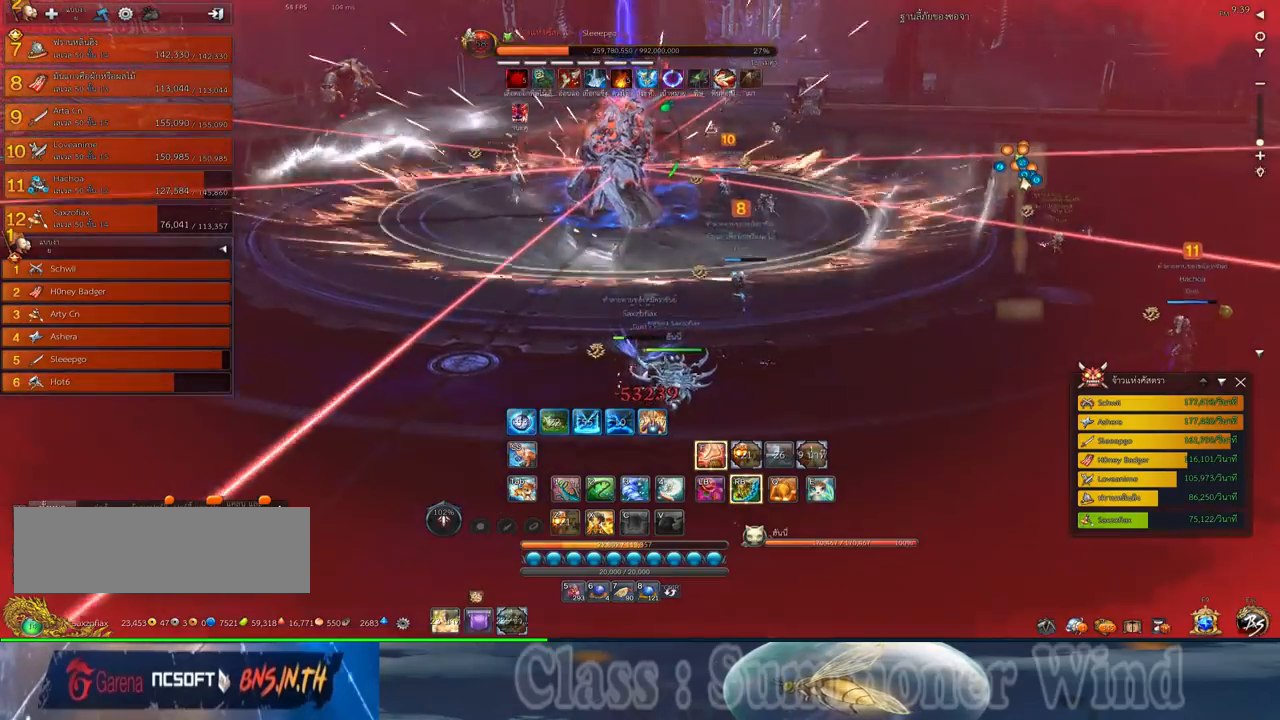
{"keys": ["w"], "mouse": [], "events": [[150, "a", "up"]]}
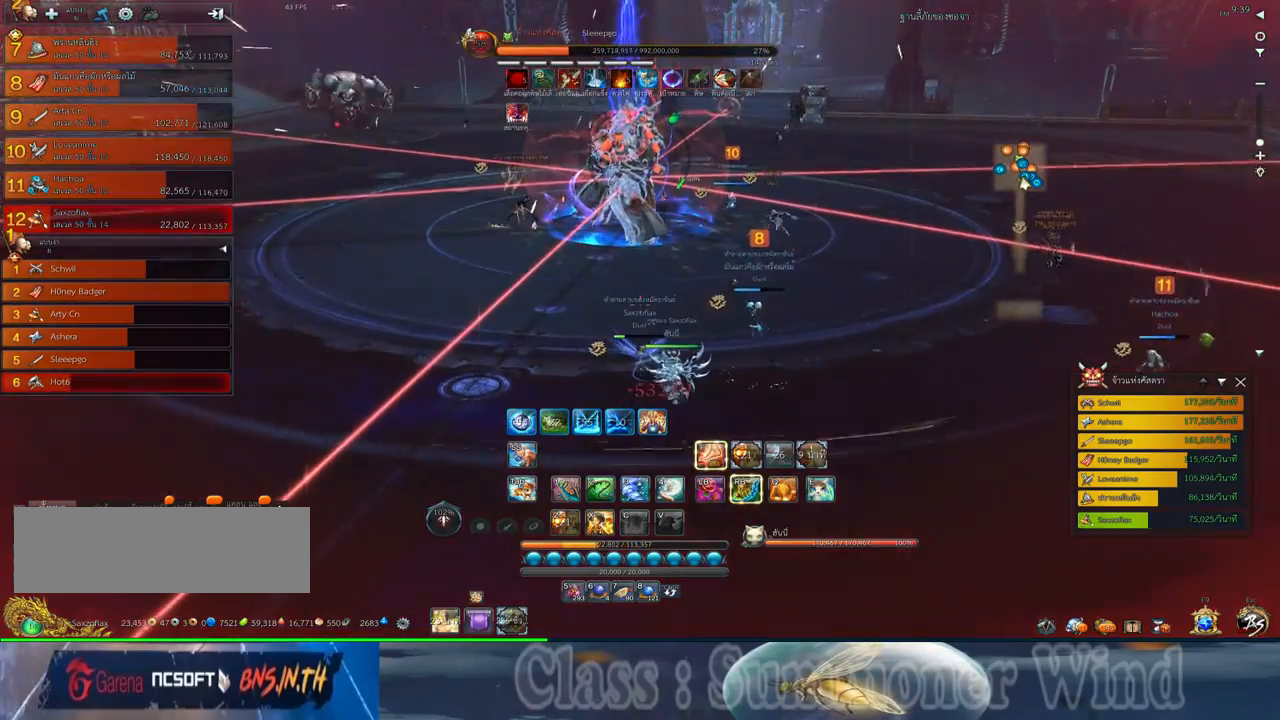
{"keys": ["w"], "mouse": [], "events": [[167, "4", "down"], [367, "4", "up"]]}
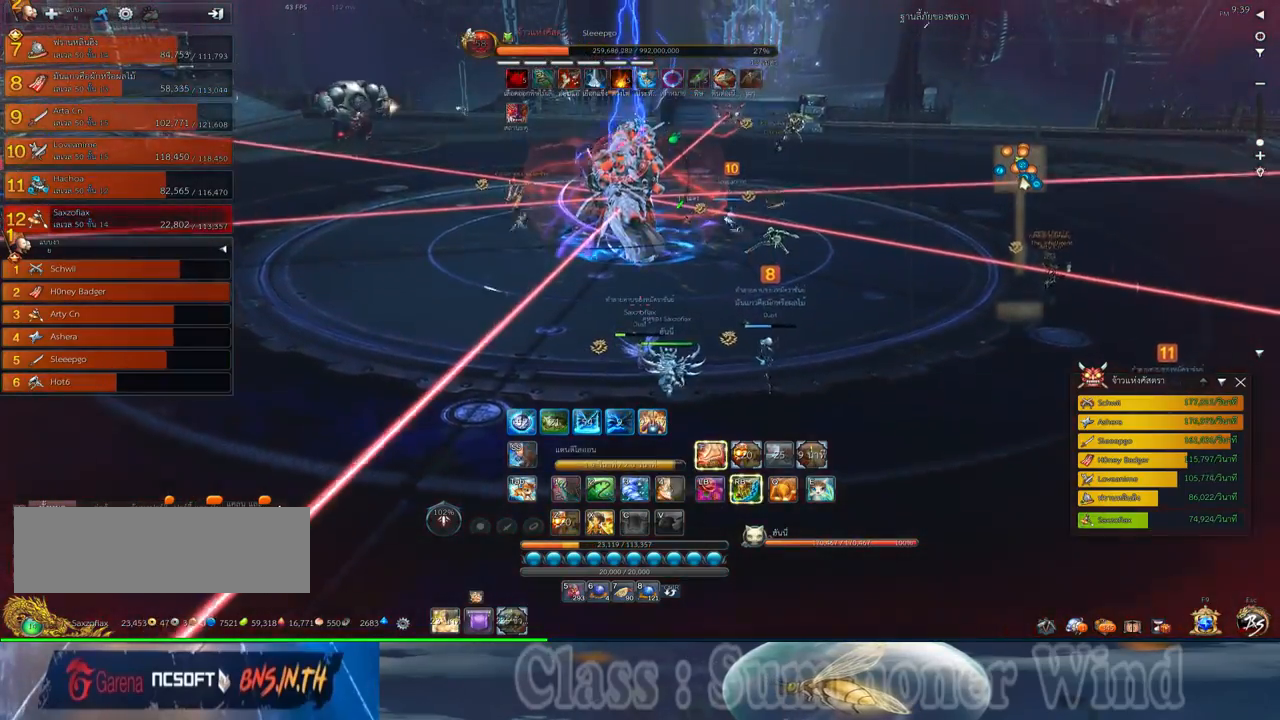
{"keys": ["w"], "mouse": [], "events": []}
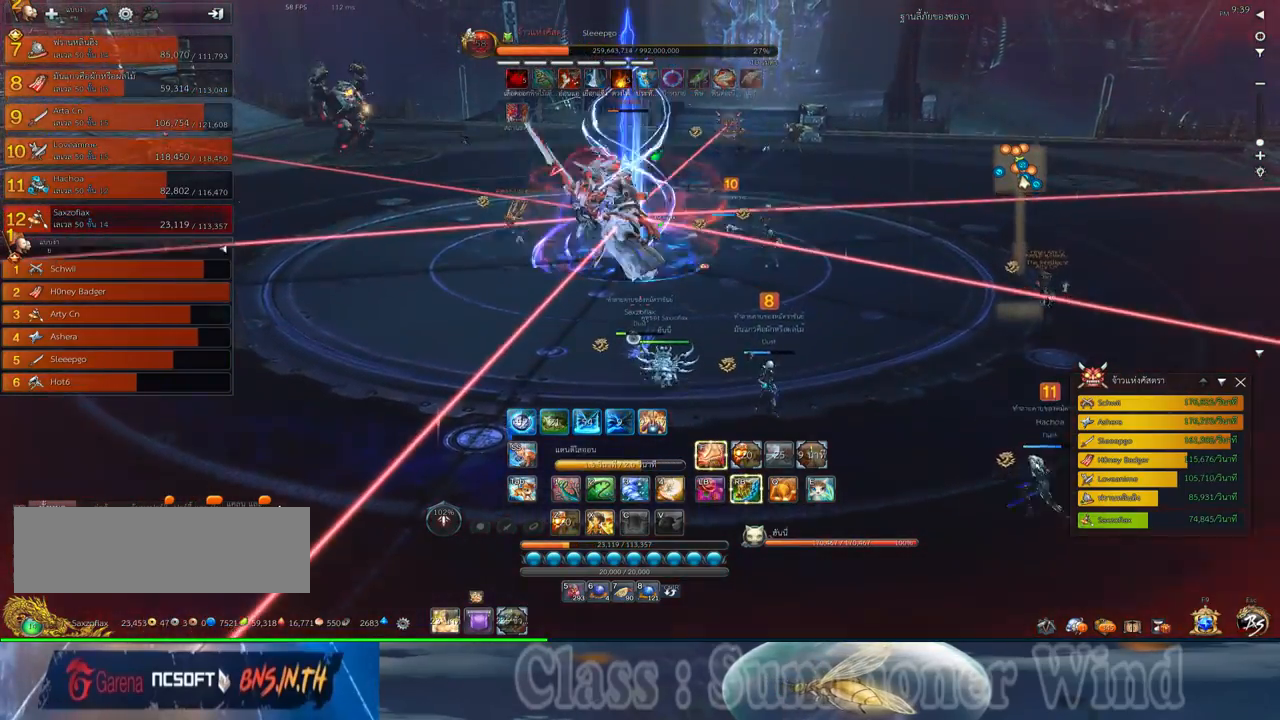
{"keys": ["w"], "mouse": [], "events": [[100, "4", "down"], [300, "4", "up"]]}
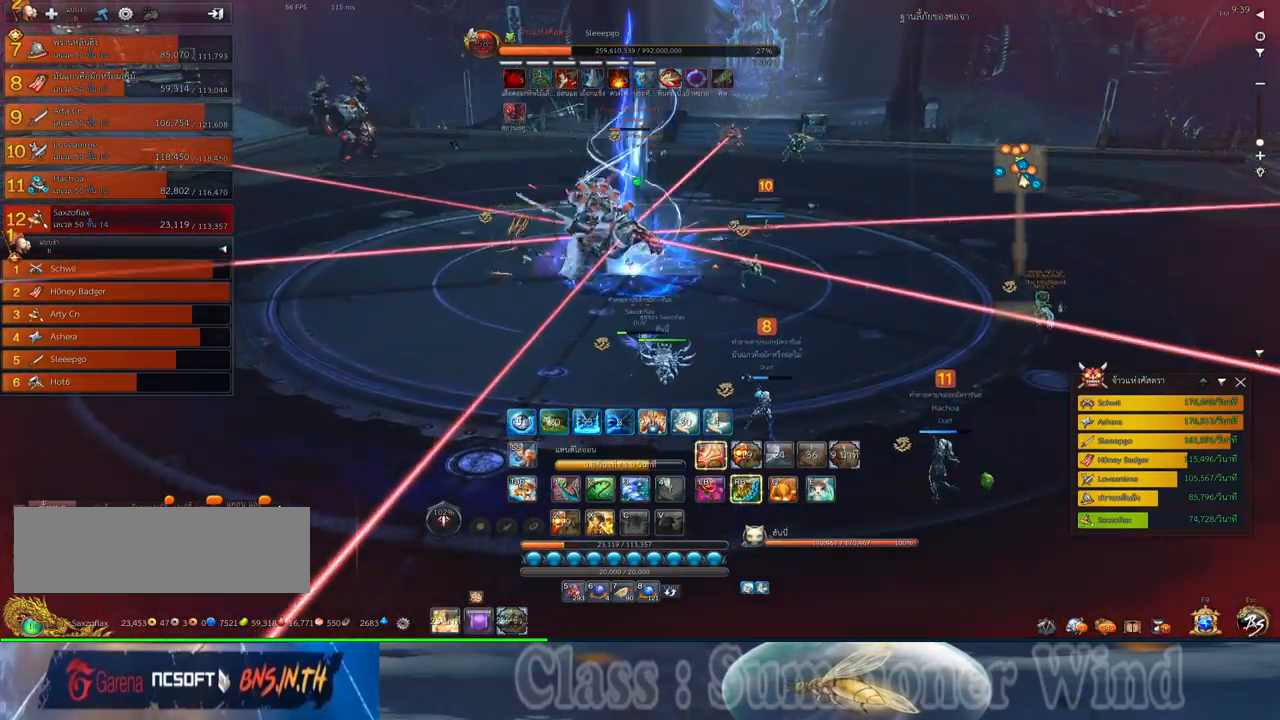
{"keys": ["s"], "mouse": [], "events": [[83, "w", "up"], [217, "s", "down"]]}
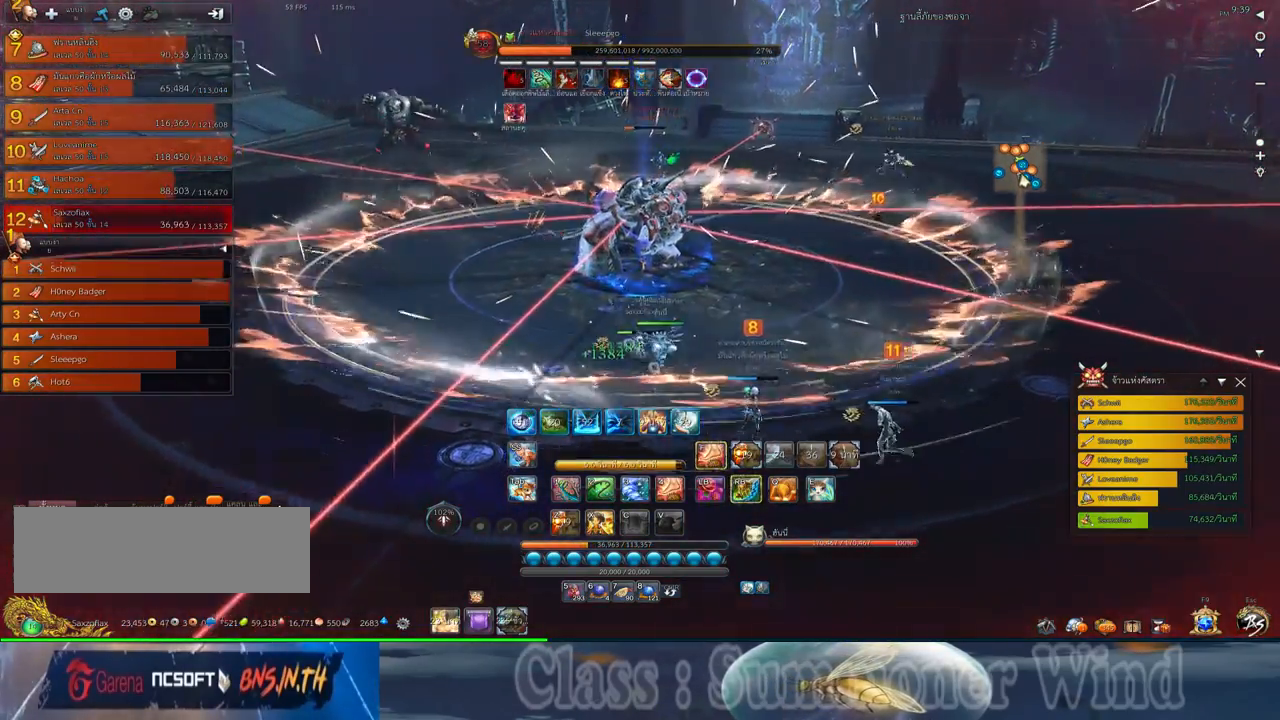
{"keys": ["s"], "mouse": ["right"], "events": [[17, "space", "down"], [167, "space", "up"], [233, "f", "down"], [267, "f", "up"], [333, "mouse_left", "down"], [367, "mouse_left", "up"], [367, "mouse_right", "down"], [400, "f", "down"], [400, "mouse_right", "up"], [450, "f", "up"], [450, "mouse_left", "down"], [483, "mouse_left", "up"], [483, "mouse_right", "down"]]}
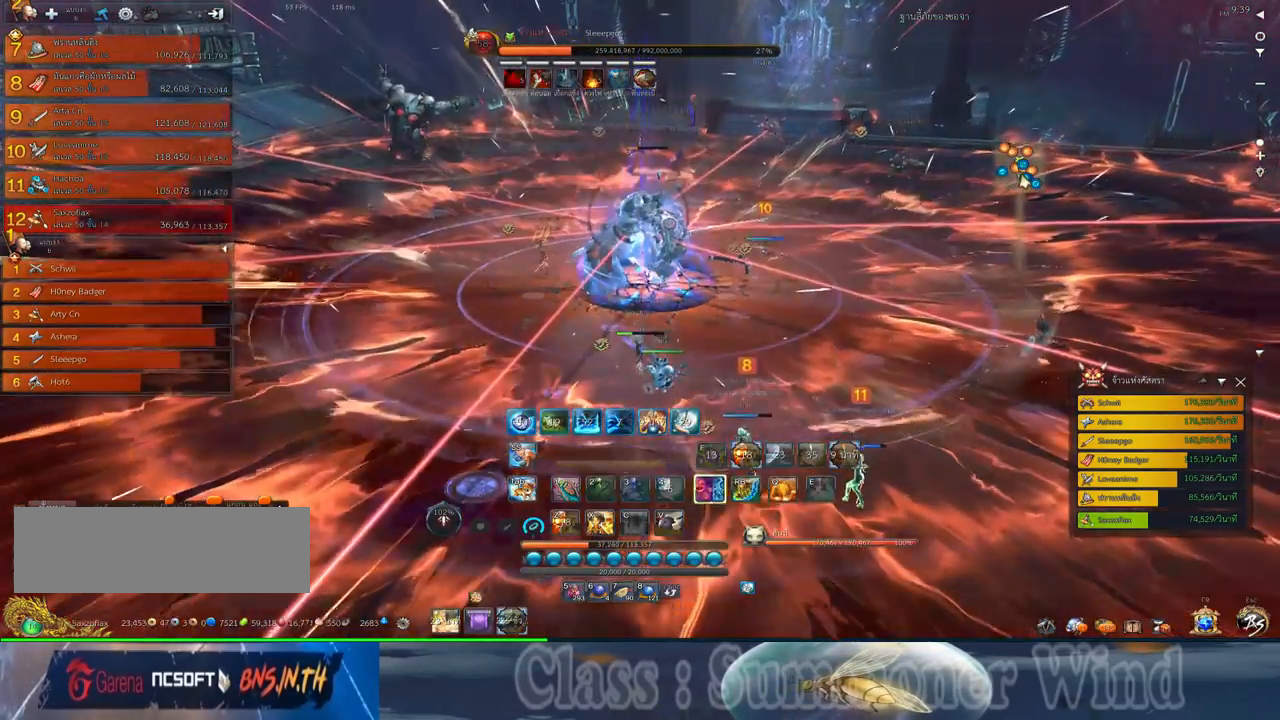
{"keys": [], "mouse": [], "events": [[17, "f", "down"], [17, "mouse_right", "up"], [50, "f", "up"], [217, "mouse_left", "down"], [250, "mouse_left", "up"], [250, "mouse_right", "down"], [283, "f", "down"], [283, "mouse_right", "up"], [333, "f", "up"], [333, "mouse_left", "down"], [333, "s", "up"], [367, "mouse_left", "up"], [367, "mouse_right", "down"], [400, "f", "down"], [400, "mouse_right", "up"], [433, "f", "up"]]}
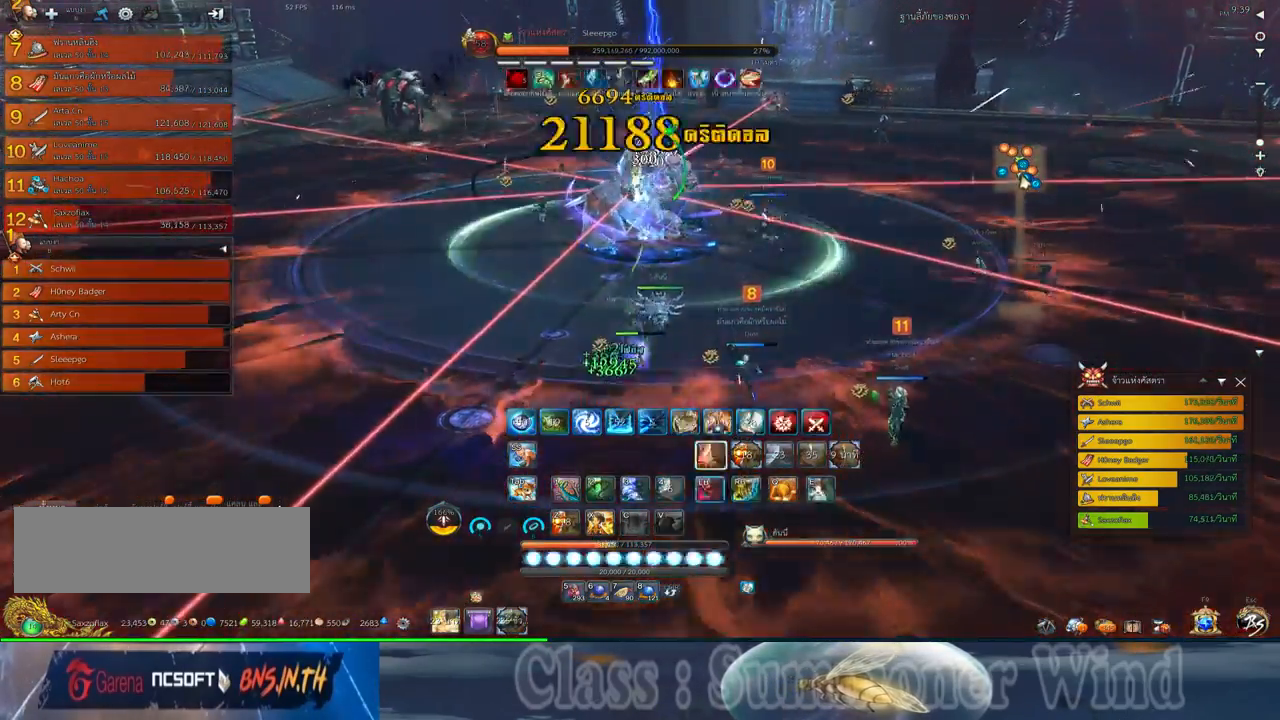
{"keys": [], "mouse": ["left"], "events": [[100, "3", "down"], [100, "mouse_left", "down"], [133, "mouse_left", "up"], [133, "mouse_right", "down"], [183, "3", "up"], [183, "f", "down"], [183, "mouse_right", "up"], [217, "f", "up"], [217, "mouse_left", "down"], [250, "mouse_left", "up"], [250, "mouse_right", "down"], [283, "3", "down"], [283, "f", "down"], [283, "mouse_right", "up"], [317, "f", "up"], [350, "3", "up"], [383, "mouse_left", "down"], [417, "3", "down"], [417, "mouse_left", "up"], [483, "3", "up"], [483, "mouse_left", "down"]]}
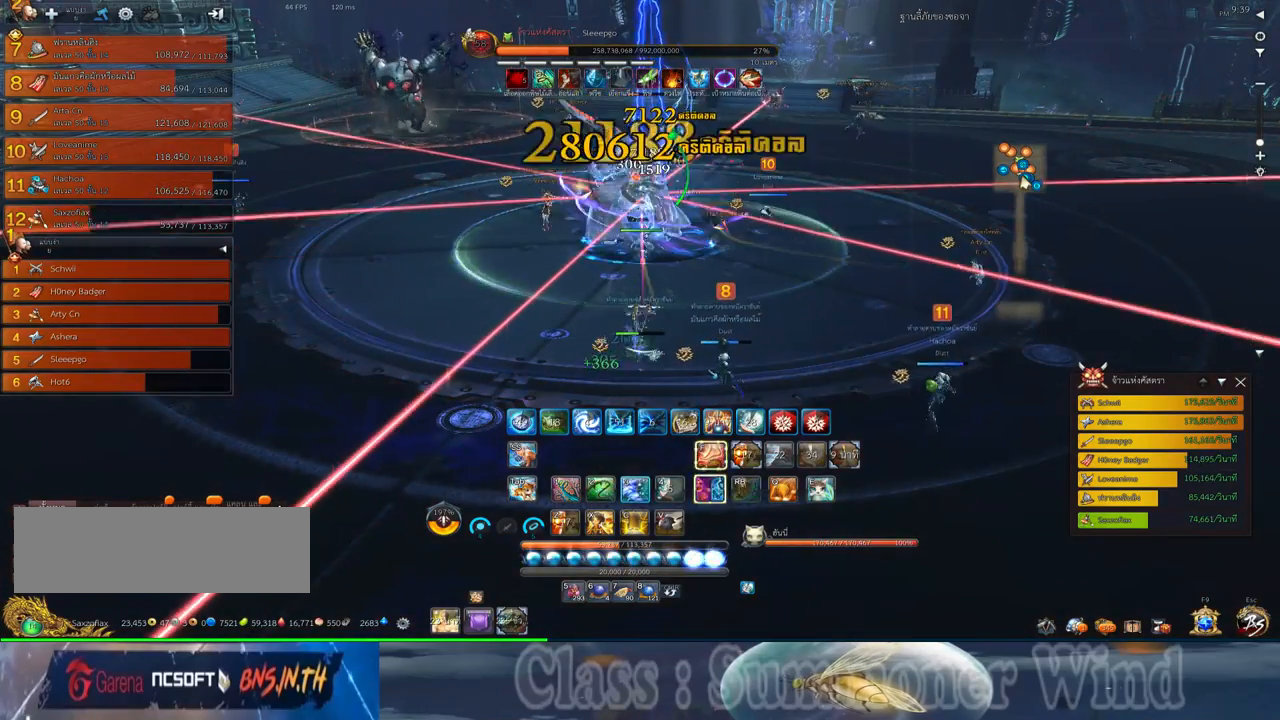
{"keys": [], "mouse": [], "events": [[17, "mouse_left", "up"], [17, "mouse_right", "down"], [67, "f", "down"], [67, "mouse_right", "up"], [100, "3", "down"], [100, "f", "up"], [100, "mouse_left", "down"], [133, "mouse_left", "up"], [133, "mouse_right", "down"], [167, "3", "up"], [167, "f", "down"], [167, "mouse_right", "up"], [200, "f", "up"], [267, "3", "down"], [267, "mouse_left", "down"], [300, "3", "up"], [300, "mouse_left", "up"], [367, "mouse_left", "down"], [400, "3", "down"], [400, "mouse_left", "up"], [400, "mouse_right", "down"], [450, "f", "down"], [450, "mouse_right", "up"], [483, "3", "up"], [483, "f", "up"]]}
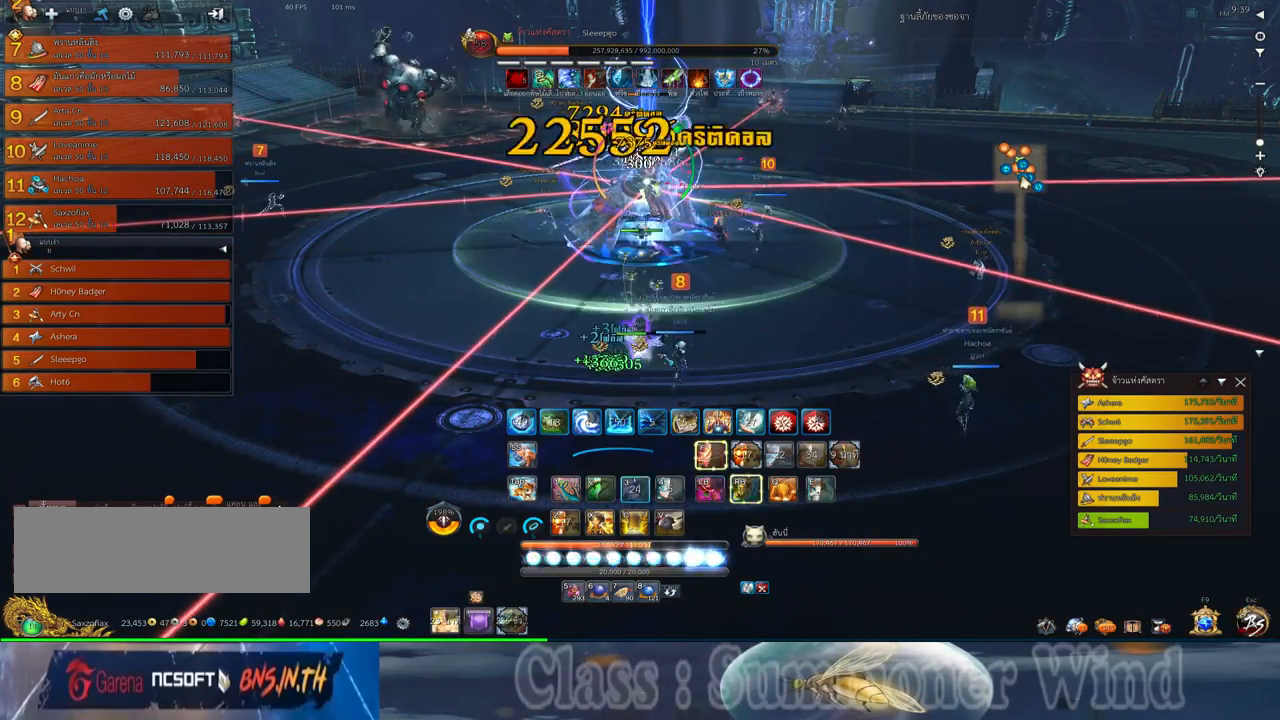
{"keys": [], "mouse": [], "events": [[17, "mouse_right", "down"], [50, "f", "down"], [50, "mouse_right", "up"], [83, "1", "down"], [83, "f", "up"], [150, "mouse_left", "down"], [183, "1", "up"], [183, "mouse_left", "up"], [183, "mouse_right", "down"], [217, "mouse_right", "up"], [250, "1", "down"], [250, "mouse_left", "down"], [283, "2", "down"], [283, "mouse_left", "up"], [283, "mouse_right", "down"], [333, "2", "up"], [333, "f", "down"], [333, "mouse_right", "up"], [367, "1", "up"], [367, "f", "up"], [400, "1", "down"], [400, "2", "down"], [400, "mouse_right", "down"], [433, "f", "down"], [433, "mouse_right", "up"], [467, "1", "up"], [467, "2", "up"], [467, "f", "up"]]}
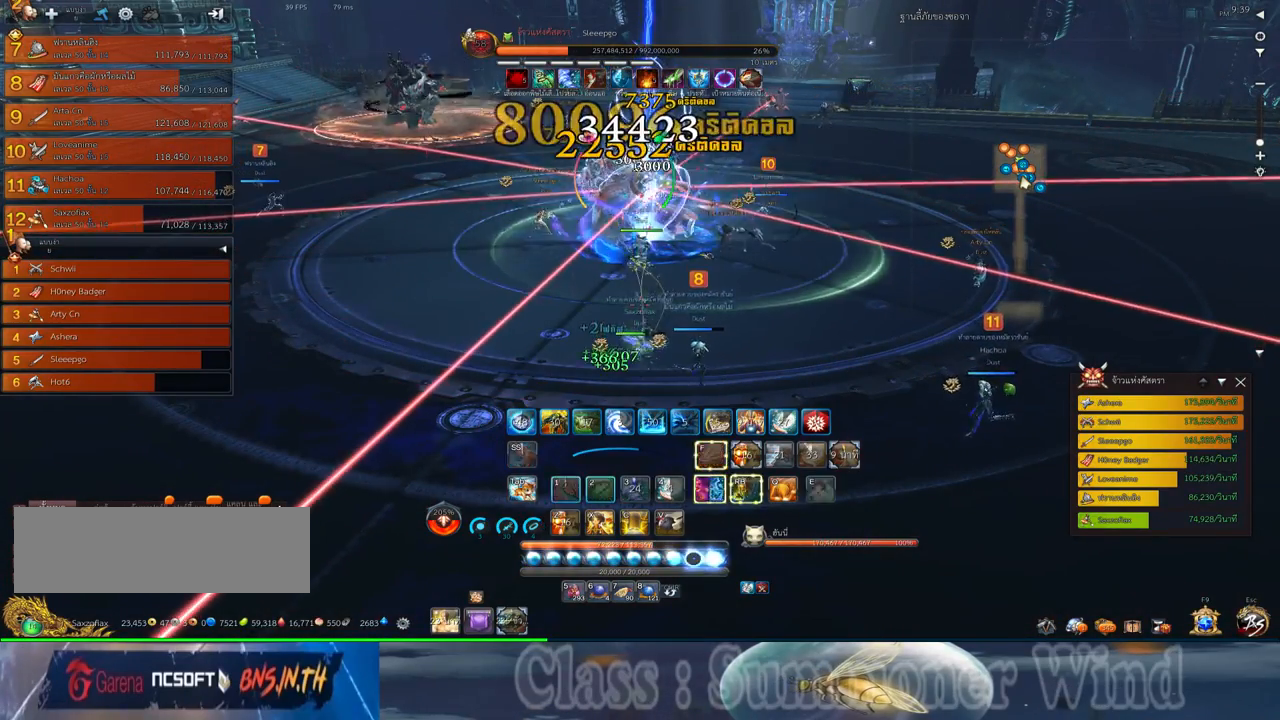
{"keys": ["f"], "mouse": [], "events": [[33, "mouse_left", "down"], [67, "1", "down"], [67, "2", "down"], [67, "mouse_left", "up"], [67, "mouse_right", "down"], [100, "mouse_right", "up"], [133, "1", "up"], [133, "2", "up"], [133, "mouse_left", "down"], [167, "mouse_left", "up"], [167, "mouse_right", "down"], [200, "1", "down"], [200, "2", "down"], [200, "f", "down"], [200, "mouse_right", "up"], [233, "f", "up"], [283, "1", "up"], [283, "2", "up"], [317, "f", "down"], [350, "1", "down"], [350, "f", "up"], [383, "2", "down"], [417, "mouse_left", "down"], [450, "1", "up"], [450, "2", "up"], [450, "mouse_left", "up"], [450, "mouse_right", "down"], [483, "f", "down"], [483, "mouse_right", "up"]]}
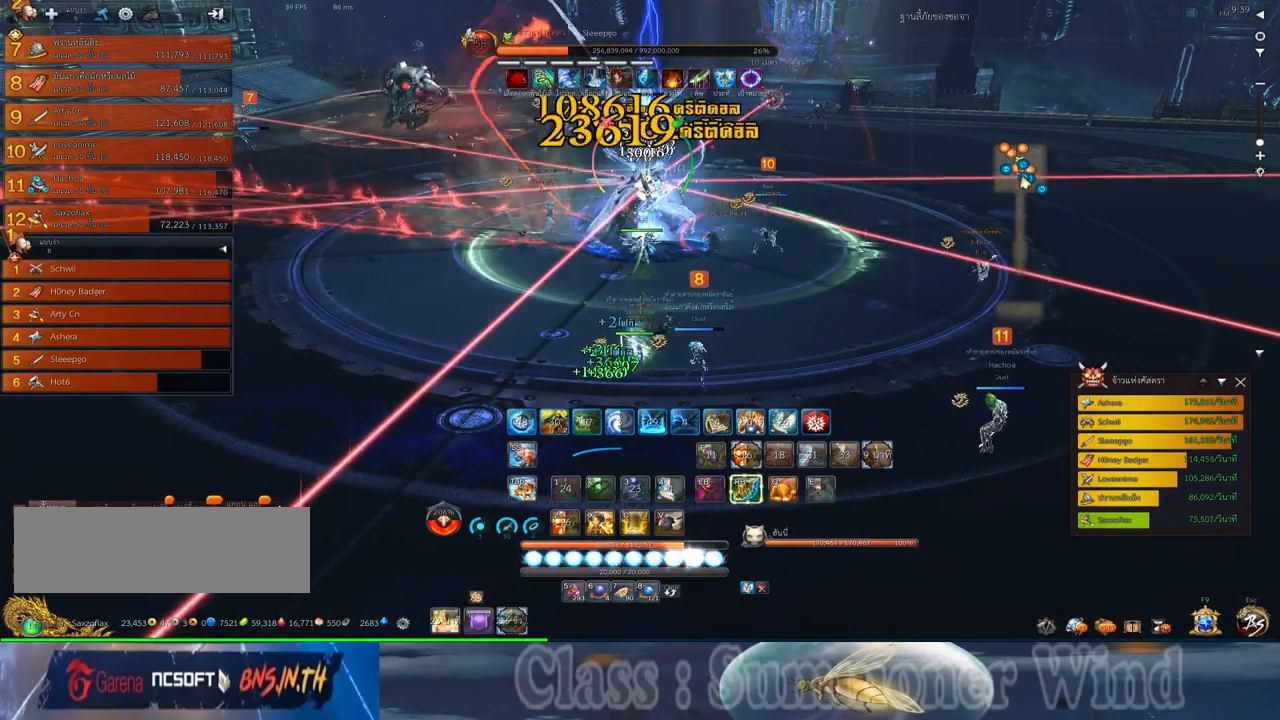
{"keys": ["1", "2", "f"], "mouse": [], "events": [[17, "1", "down"], [17, "2", "down"], [17, "f", "up"], [17, "mouse_left", "down"], [67, "mouse_left", "up"], [67, "mouse_right", "down"], [83, "1", "up"], [83, "2", "up"], [83, "f", "down"], [83, "mouse_right", "up"], [133, "f", "up"], [167, "1", "down"], [167, "2", "down"], [233, "1", "up"], [233, "2", "up"], [300, "mouse_left", "down"], [333, "1", "down"], [333, "2", "down"], [333, "mouse_left", "up"], [333, "mouse_right", "down"], [367, "f", "down"], [367, "mouse_right", "up"], [400, "1", "up"], [400, "2", "up"], [400, "f", "up"], [400, "mouse_left", "down"], [450, "mouse_left", "up"], [450, "mouse_right", "down"], [483, "1", "down"], [483, "2", "down"], [483, "f", "down"], [483, "mouse_right", "up"]]}
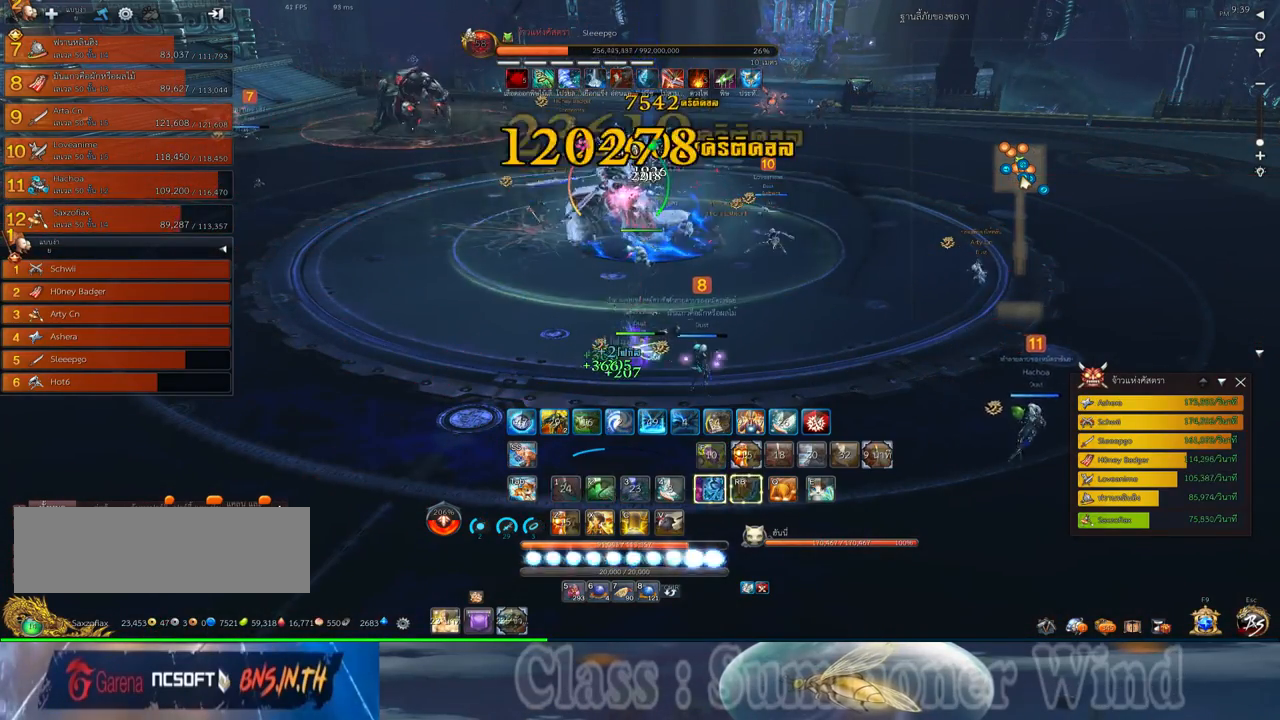
{"keys": ["a", "w"], "mouse": ["right"], "events": [[17, "f", "up"], [50, "2", "up"], [83, "1", "up"], [183, "mouse_left", "down"], [217, "mouse_left", "up"], [217, "mouse_right", "down"], [250, "f", "down"], [250, "mouse_right", "up"], [300, "f", "up"], [300, "mouse_left", "down"], [333, "a", "down"], [333, "mouse_left", "up"], [333, "mouse_right", "down"], [367, "f", "down"], [367, "mouse_right", "up"], [367, "w", "down"], [400, "f", "up"], [467, "mouse_left", "down"], [500, "mouse_left", "up"], [500, "mouse_right", "down"]]}
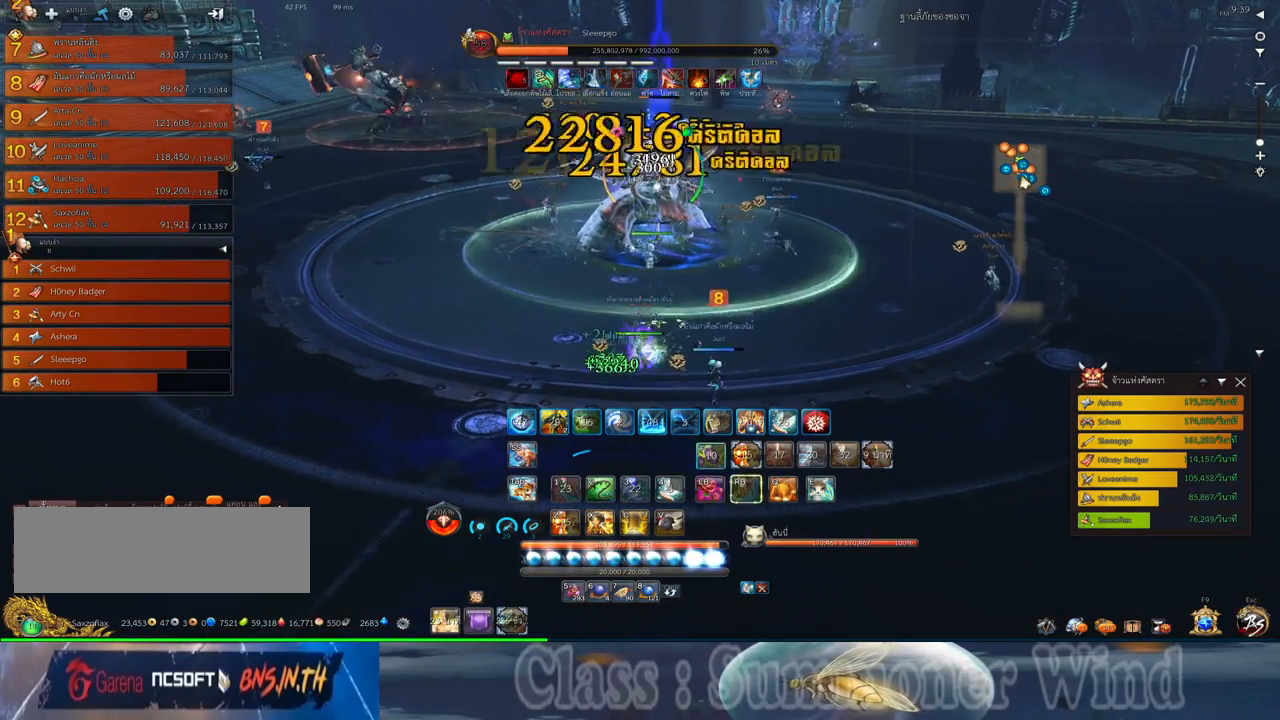
{"keys": ["a", "w"], "mouse": ["right"], "events": [[33, "mouse_right", "up"], [67, "mouse_left", "down"], [100, "mouse_left", "up"], [100, "mouse_right", "down"], [150, "f", "down"], [150, "mouse_right", "up"], [183, "f", "up"], [217, "mouse_right", "down"], [250, "f", "down"], [250, "mouse_right", "up"], [283, "f", "up"], [350, "mouse_left", "down"], [383, "mouse_left", "up"], [383, "mouse_right", "down"], [417, "mouse_right", "up"], [450, "mouse_left", "down"], [483, "mouse_left", "up"], [483, "mouse_right", "down"]]}
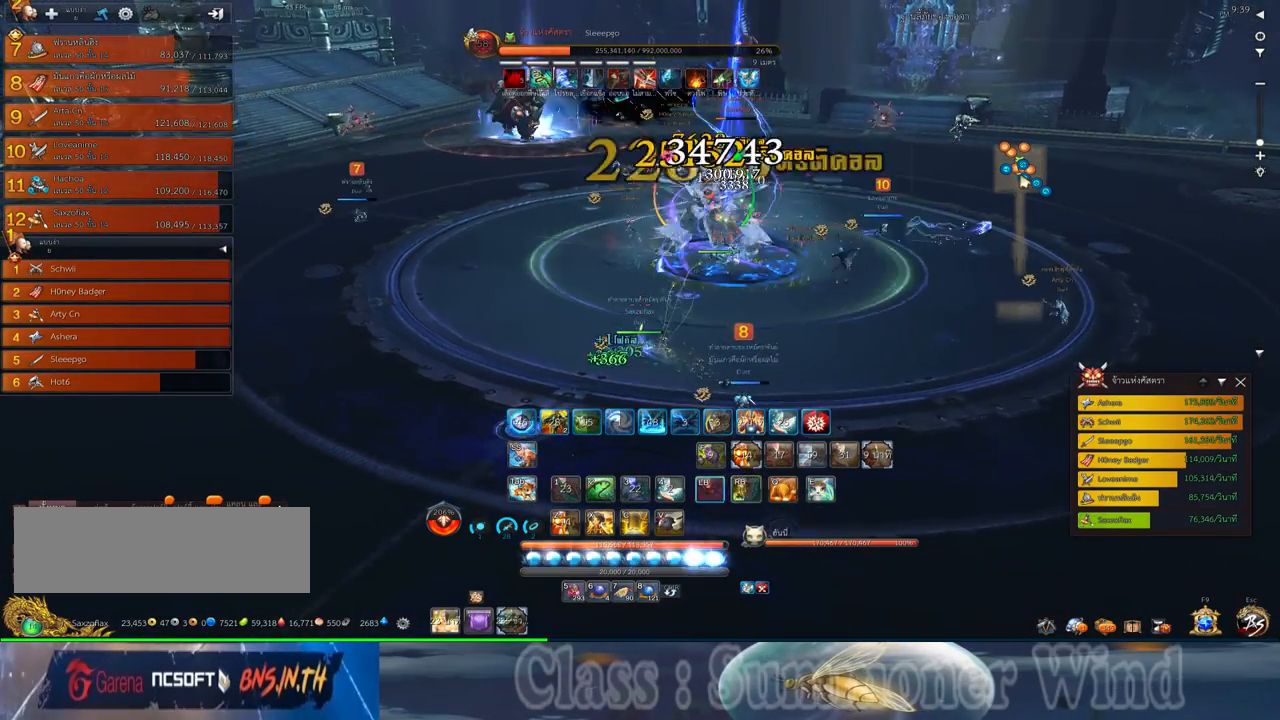
{"keys": ["a", "w"], "mouse": [], "events": [[17, "f", "down"], [17, "mouse_right", "up"], [67, "f", "up"], [133, "f", "down"], [167, "f", "up"], [233, "mouse_left", "down"], [267, "mouse_left", "up"], [267, "mouse_right", "down"], [300, "mouse_right", "up"], [333, "mouse_left", "down"], [367, "mouse_left", "up"], [367, "mouse_right", "down"], [400, "f", "down"], [400, "mouse_right", "up"], [450, "f", "up"]]}
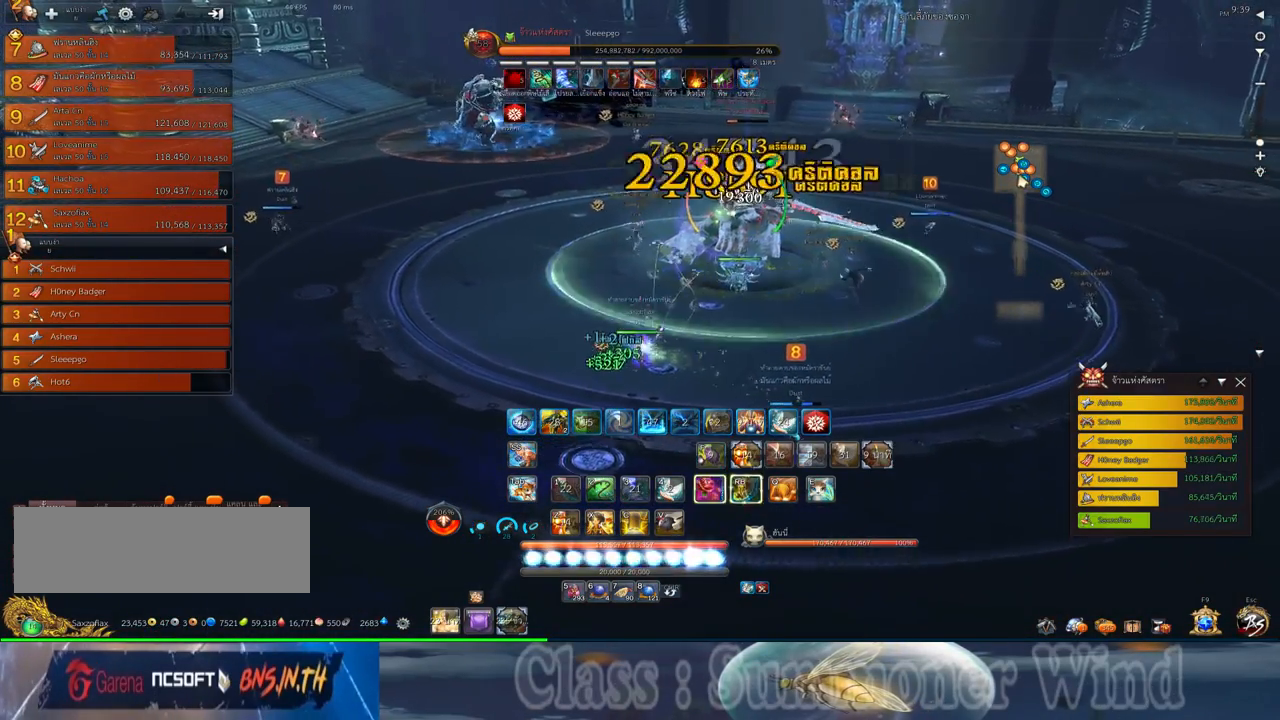
{"keys": ["a", "w"], "mouse": ["left"], "events": [[17, "f", "down"], [50, "f", "up"], [117, "mouse_left", "down"], [150, "mouse_left", "up"], [150, "mouse_right", "down"], [183, "f", "down"], [183, "mouse_right", "up"], [217, "f", "up"], [217, "mouse_left", "down"], [267, "mouse_left", "up"], [267, "mouse_right", "down"], [300, "f", "down"], [300, "mouse_right", "up"], [333, "f", "up"], [500, "mouse_left", "down"]]}
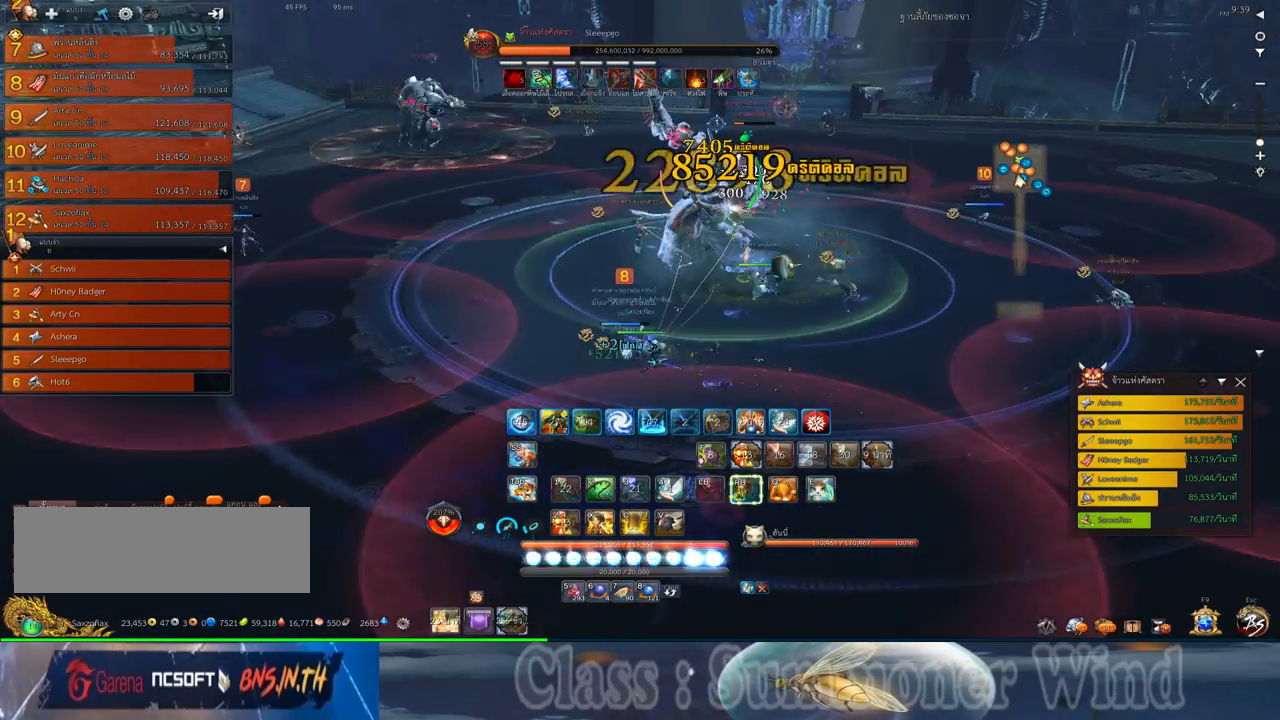
{"keys": ["a", "w"], "mouse": [], "events": [[33, "mouse_left", "up"], [33, "mouse_right", "down"], [67, "f", "down"], [67, "mouse_right", "up"], [100, "f", "up"], [100, "mouse_left", "down"], [150, "mouse_left", "up"], [150, "mouse_right", "down"], [150, "w", "up"], [183, "f", "down"], [183, "mouse_right", "up"], [217, "f", "up"], [283, "mouse_left", "down"], [317, "mouse_left", "up"], [383, "mouse_left", "down"], [417, "mouse_left", "up"], [417, "mouse_right", "down"], [417, "w", "down"], [450, "f", "down"], [450, "mouse_right", "up"], [500, "f", "up"]]}
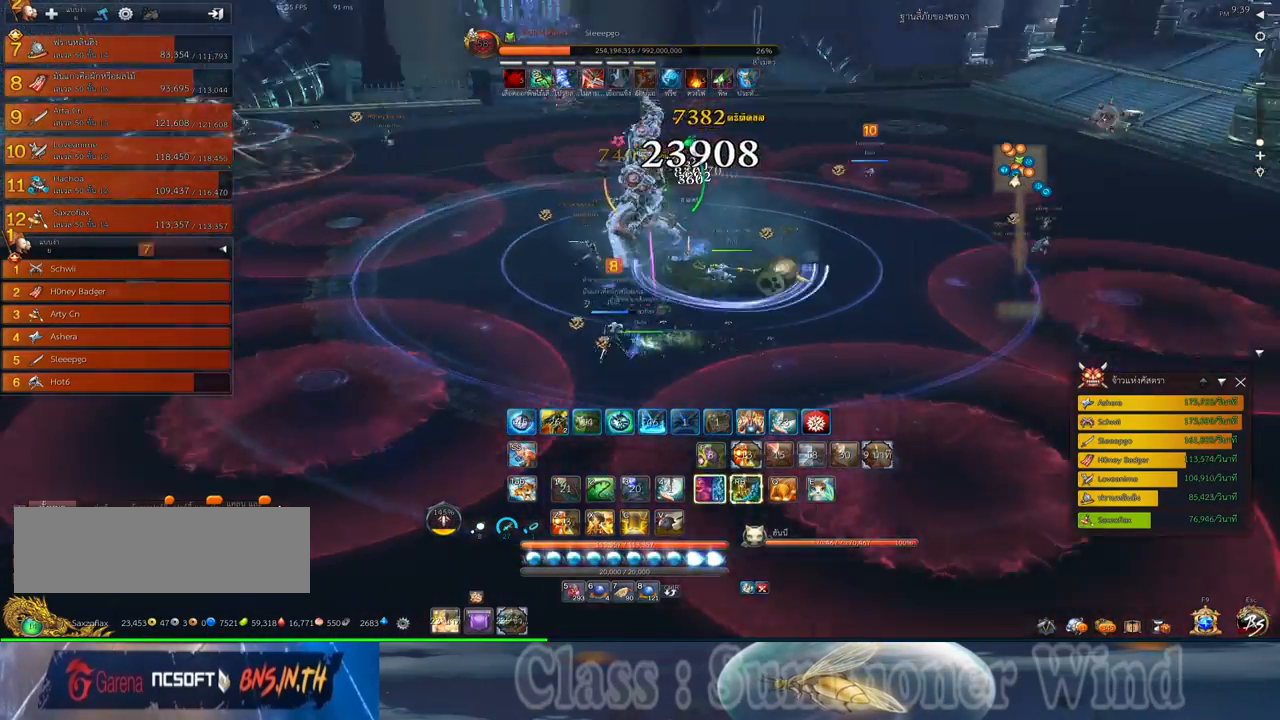
{"keys": ["w"], "mouse": [], "events": [[33, "mouse_right", "down"], [67, "f", "down"], [67, "mouse_right", "up"], [100, "f", "up"], [167, "a", "up"], [167, "mouse_left", "down"], [200, "mouse_left", "up"], [200, "mouse_right", "down"], [233, "mouse_right", "up"], [267, "mouse_left", "down"], [300, "mouse_left", "up"], [300, "mouse_right", "down"], [350, "f", "down"], [350, "mouse_right", "up"], [383, "f", "up"], [450, "f", "down"], [483, "f", "up"]]}
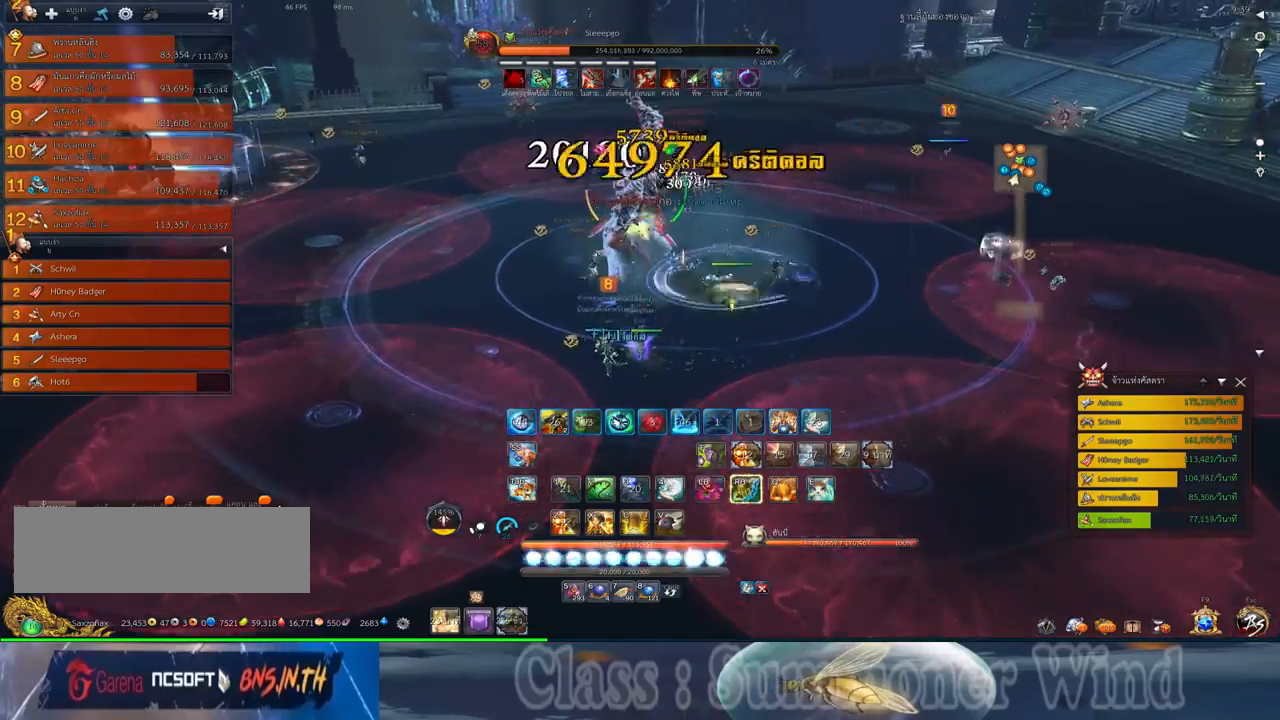
{"keys": ["a", "f", "w"], "mouse": [], "events": [[50, "a", "down"], [50, "mouse_left", "down"], [83, "mouse_left", "up"], [83, "mouse_right", "down"], [117, "mouse_right", "up"], [150, "mouse_left", "down"], [183, "mouse_left", "up"], [183, "mouse_right", "down"], [233, "f", "down"], [233, "mouse_right", "up"], [267, "f", "up"], [333, "f", "down"], [367, "f", "up"], [433, "mouse_left", "down"], [467, "mouse_left", "up"], [467, "mouse_right", "down"], [500, "f", "down"], [500, "mouse_right", "up"]]}
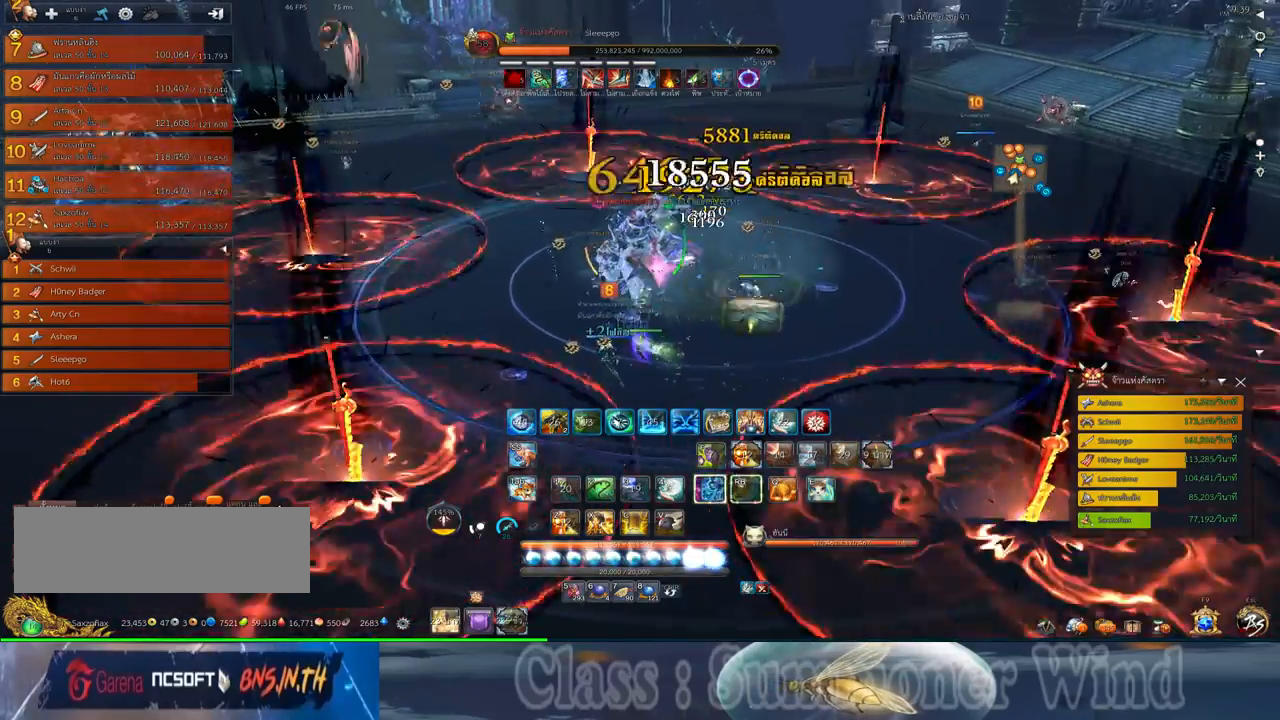
{"keys": ["a", "f", "w"], "mouse": [], "events": [[50, "f", "up"], [50, "mouse_left", "down"], [83, "mouse_left", "up"], [83, "mouse_right", "down"], [117, "f", "down"], [117, "mouse_right", "up"], [150, "f", "up"], [217, "mouse_left", "down"], [250, "mouse_left", "up"], [317, "mouse_left", "down"], [350, "mouse_left", "up"], [350, "mouse_right", "down"], [400, "f", "down"], [400, "mouse_right", "up"], [433, "f", "up"], [467, "mouse_right", "down"], [500, "f", "down"], [500, "mouse_right", "up"]]}
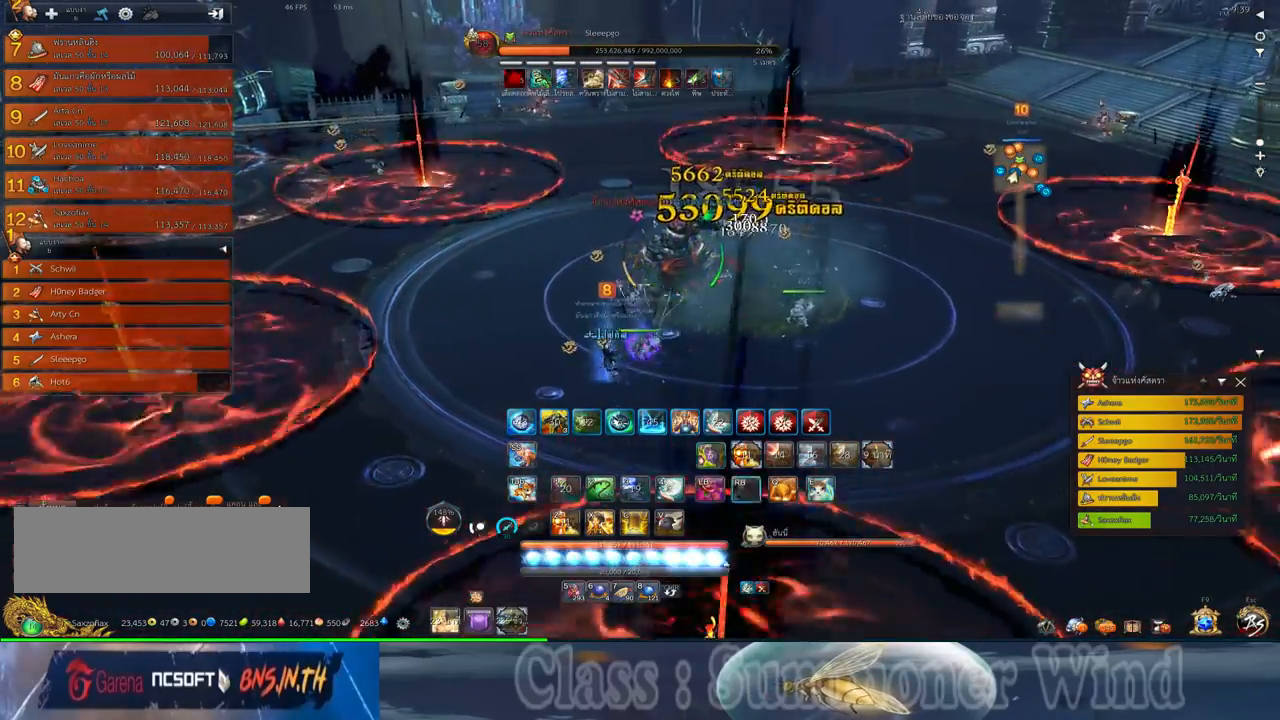
{"keys": ["a", "w"], "mouse": ["left"], "events": [[33, "f", "up"], [100, "mouse_left", "down"], [133, "mouse_left", "up"], [133, "mouse_right", "down"], [167, "mouse_right", "up"], [200, "mouse_left", "down"], [250, "mouse_left", "up"], [250, "mouse_right", "down"], [283, "f", "down"], [283, "mouse_right", "up"], [317, "f", "up"], [483, "mouse_left", "down"]]}
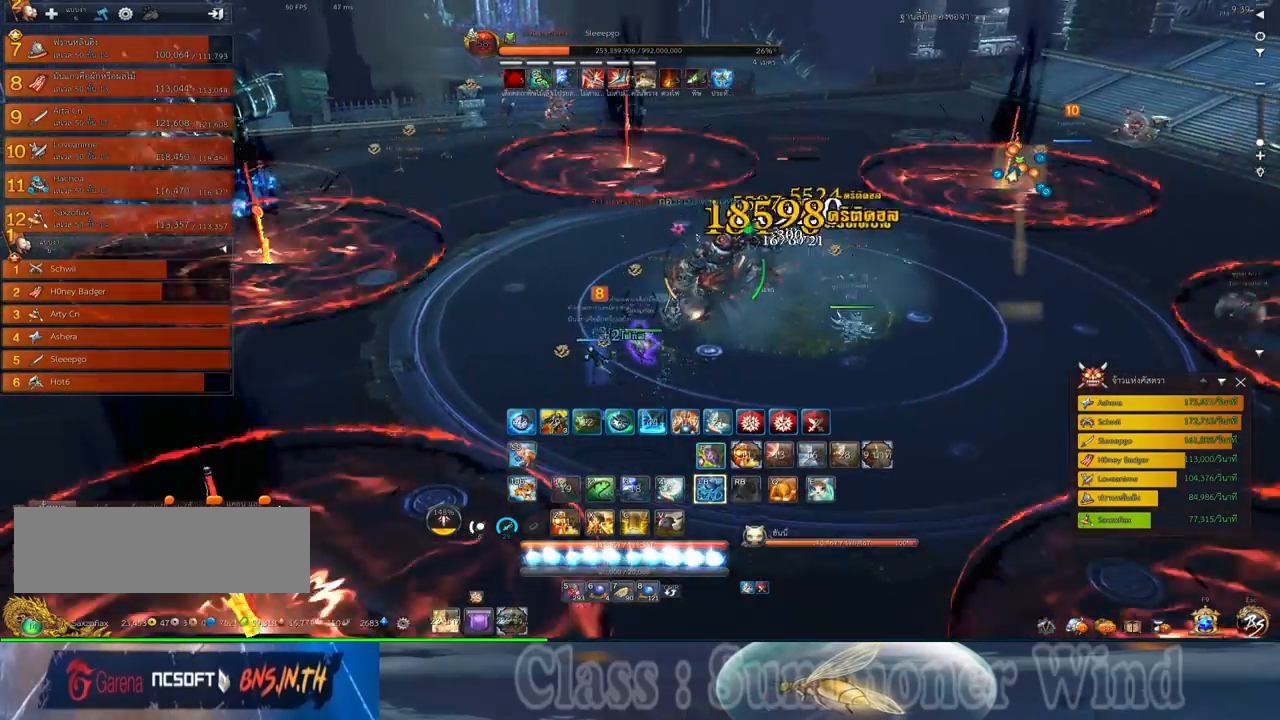
{"keys": ["a", "w"], "mouse": [], "events": [[33, "mouse_left", "up"], [33, "mouse_right", "down"], [50, "f", "down"], [50, "mouse_right", "up"], [100, "f", "up"], [100, "mouse_left", "down"], [133, "mouse_left", "up"], [133, "mouse_right", "down"], [167, "f", "down"], [167, "mouse_right", "up"], [200, "f", "up"], [267, "mouse_left", "down"], [300, "mouse_left", "up"], [367, "mouse_left", "down"], [400, "mouse_left", "up"], [400, "mouse_right", "down"], [450, "f", "down"], [450, "mouse_right", "up"], [483, "f", "up"]]}
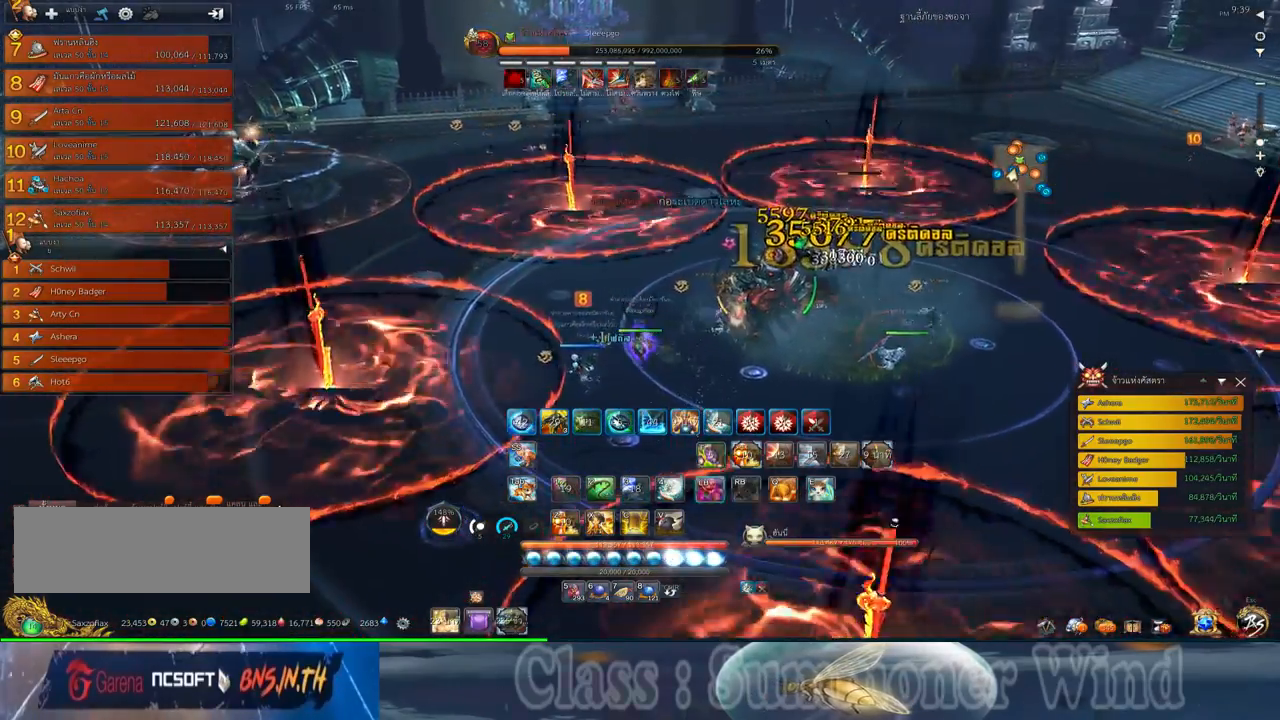
{"keys": ["a", "w"], "mouse": [], "events": [[17, "mouse_right", "down"], [50, "f", "down"], [50, "mouse_right", "up"], [83, "f", "up"]]}
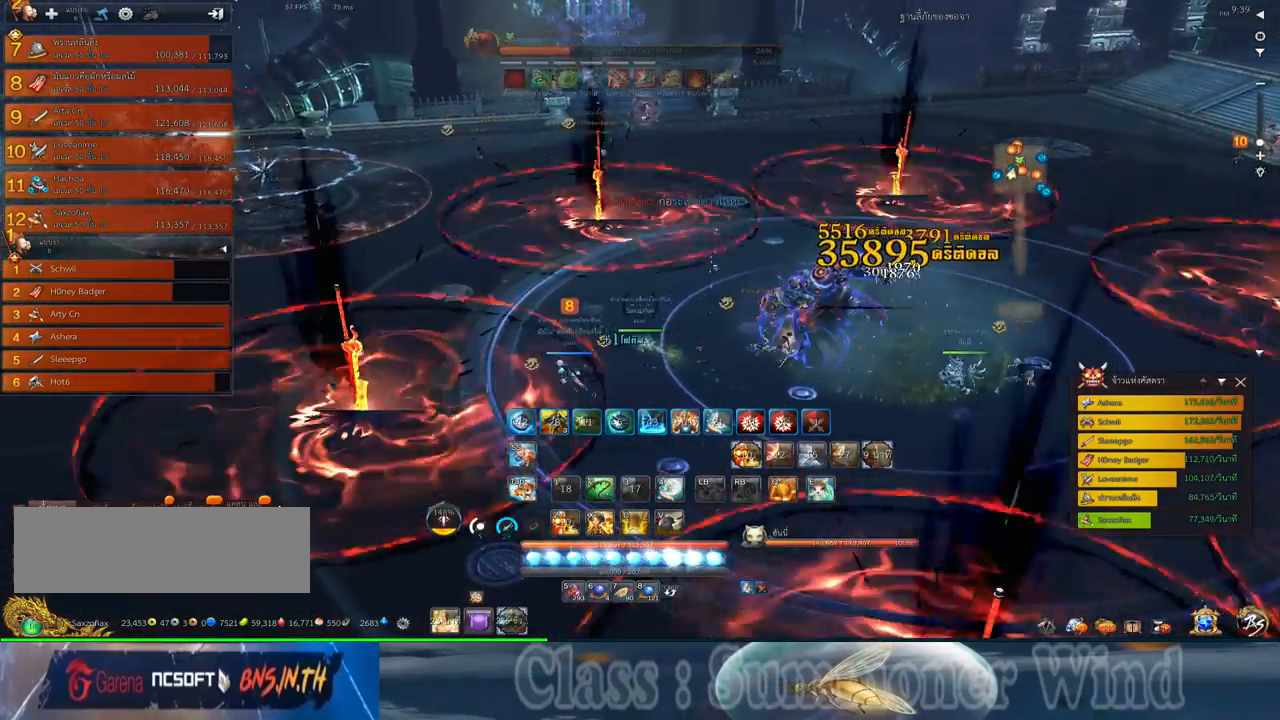
{"keys": ["w"], "mouse": [], "events": [[100, "a", "up"], [200, "z", "down"], [317, "z", "up"], [383, "z", "down"], [483, "z", "up"]]}
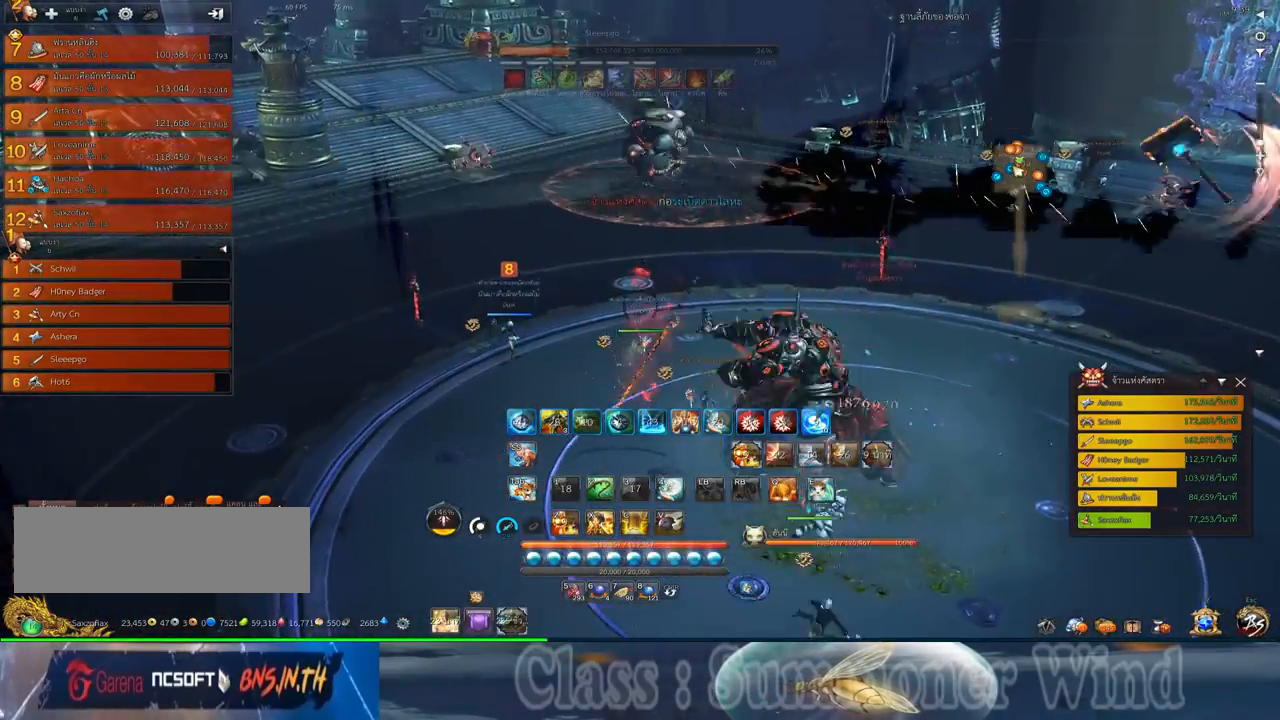
{"keys": ["w"], "mouse": [], "events": []}
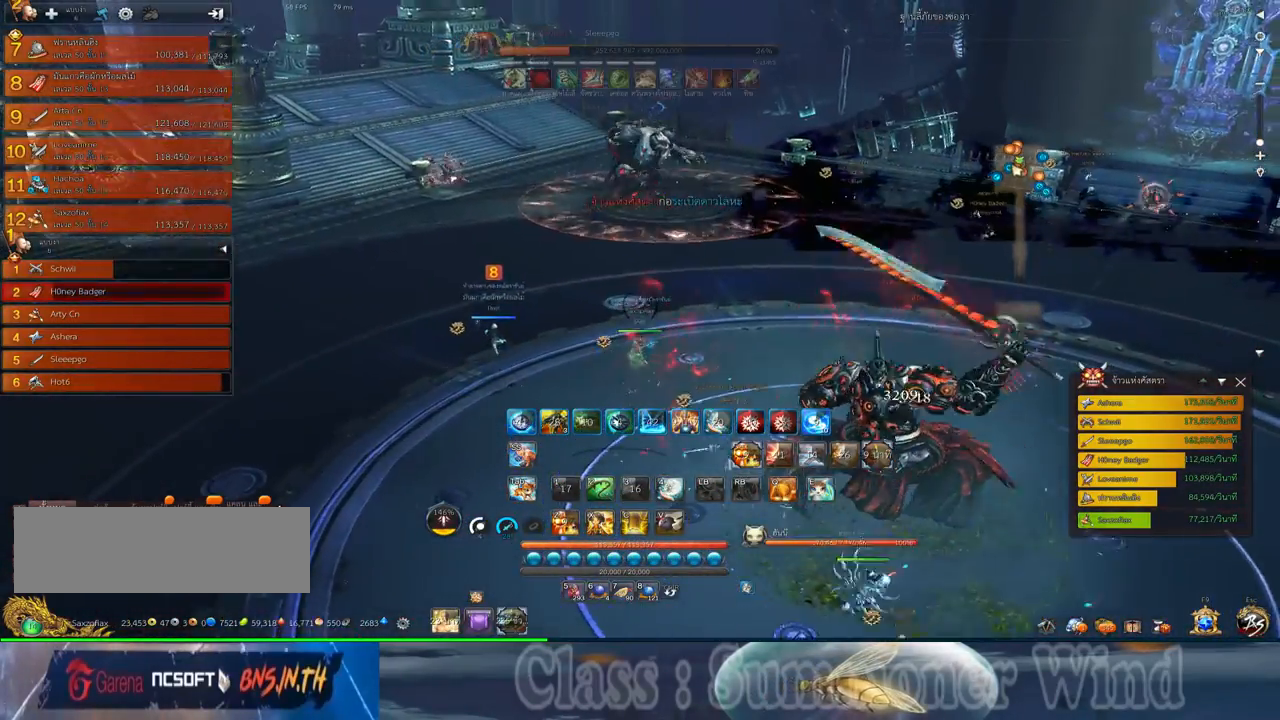
{"keys": ["w"], "mouse": [], "events": []}
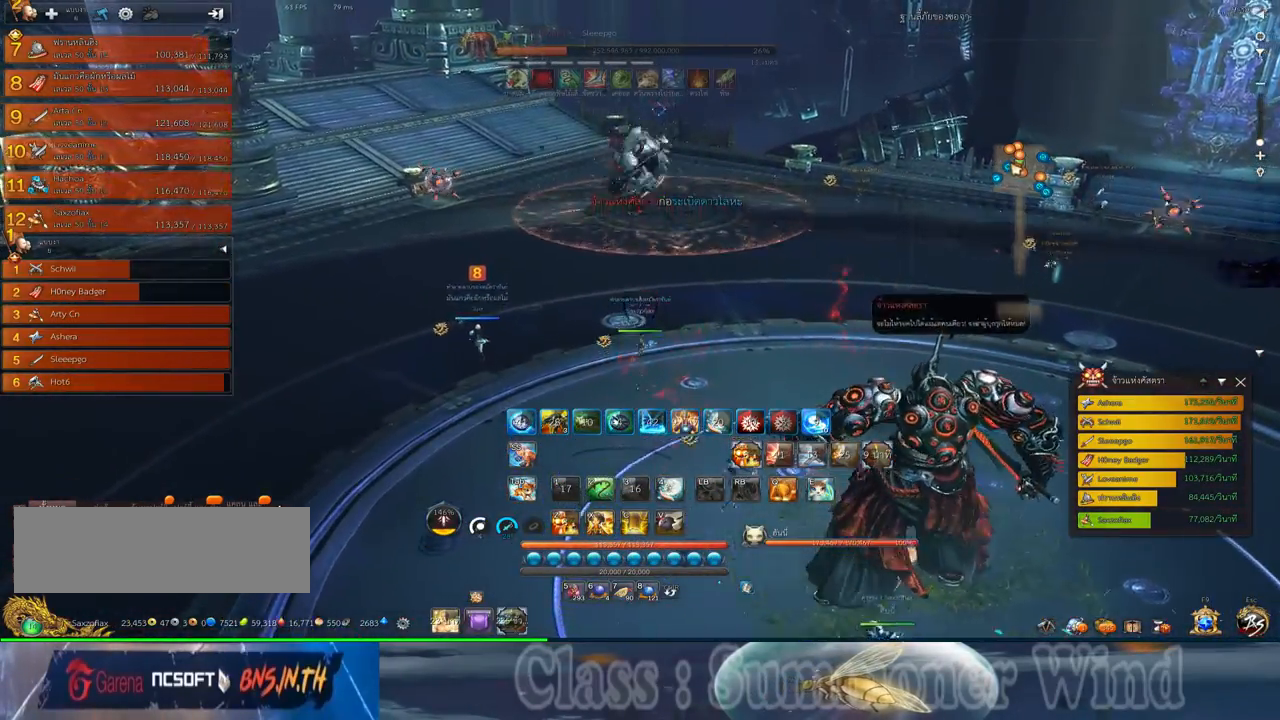
{"keys": ["d", "w"], "mouse": [], "events": [[250, "d", "down"]]}
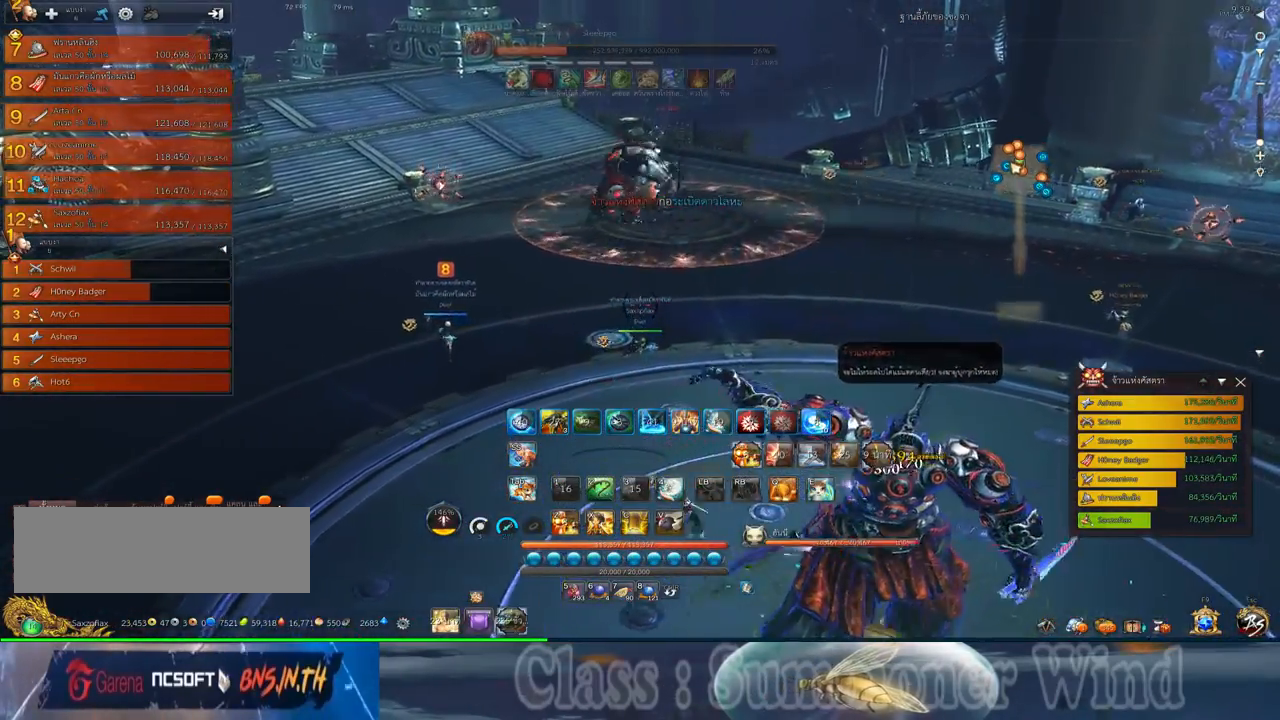
{"keys": ["d", "w"], "mouse": ["left"], "events": [[117, "mouse_left", "down"], [150, "mouse_left", "up"], [150, "mouse_right", "down"], [183, "f", "down"], [183, "mouse_right", "up"], [217, "f", "up"], [217, "mouse_left", "down"], [250, "mouse_left", "up"], [250, "mouse_right", "down"], [283, "f", "down"], [283, "mouse_right", "up"], [317, "f", "up"], [383, "mouse_left", "down"], [433, "mouse_left", "up"], [500, "mouse_left", "down"]]}
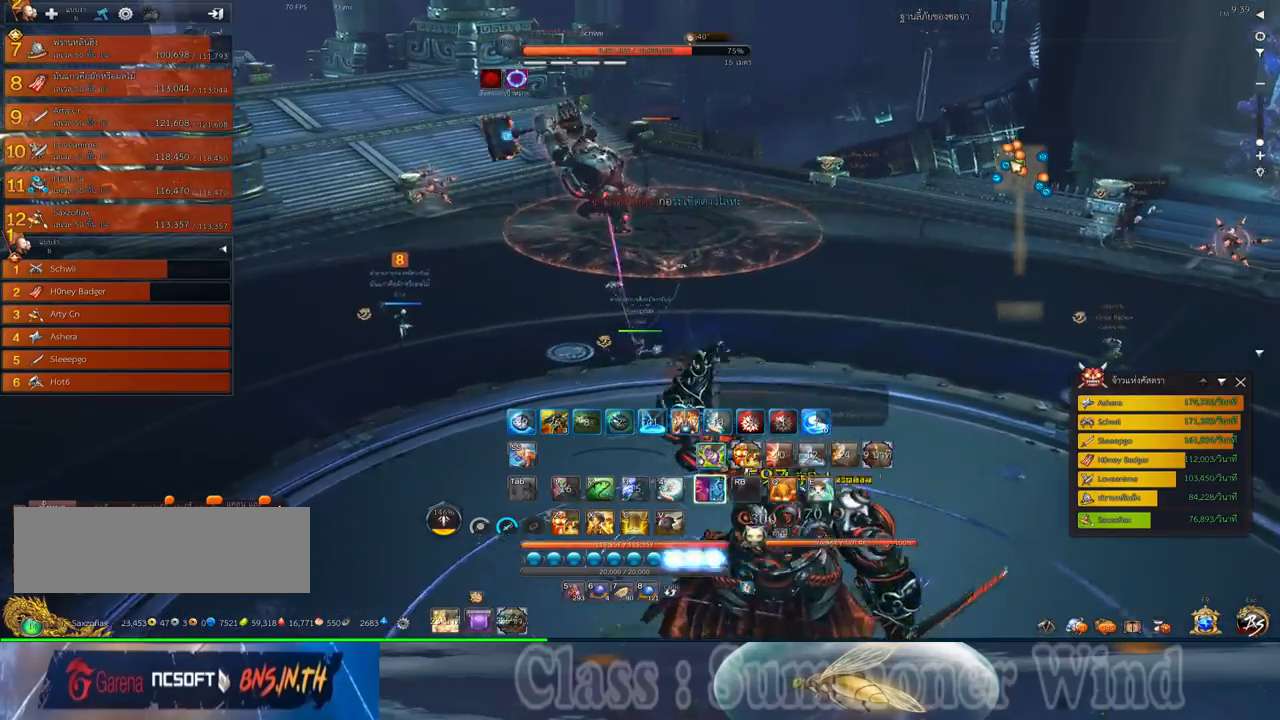
{"keys": ["d", "w"], "mouse": [], "events": [[33, "mouse_left", "up"], [33, "mouse_right", "down"], [67, "f", "down"], [67, "mouse_right", "up"], [100, "f", "up"], [100, "mouse_left", "down"], [133, "mouse_left", "up"], [133, "mouse_right", "down"], [167, "f", "down"], [167, "mouse_right", "up"], [200, "f", "up"], [267, "mouse_left", "down"], [300, "mouse_left", "up"], [383, "mouse_left", "down"], [417, "mouse_left", "up"], [417, "mouse_right", "down"], [450, "f", "down"], [450, "mouse_right", "up"], [483, "f", "up"]]}
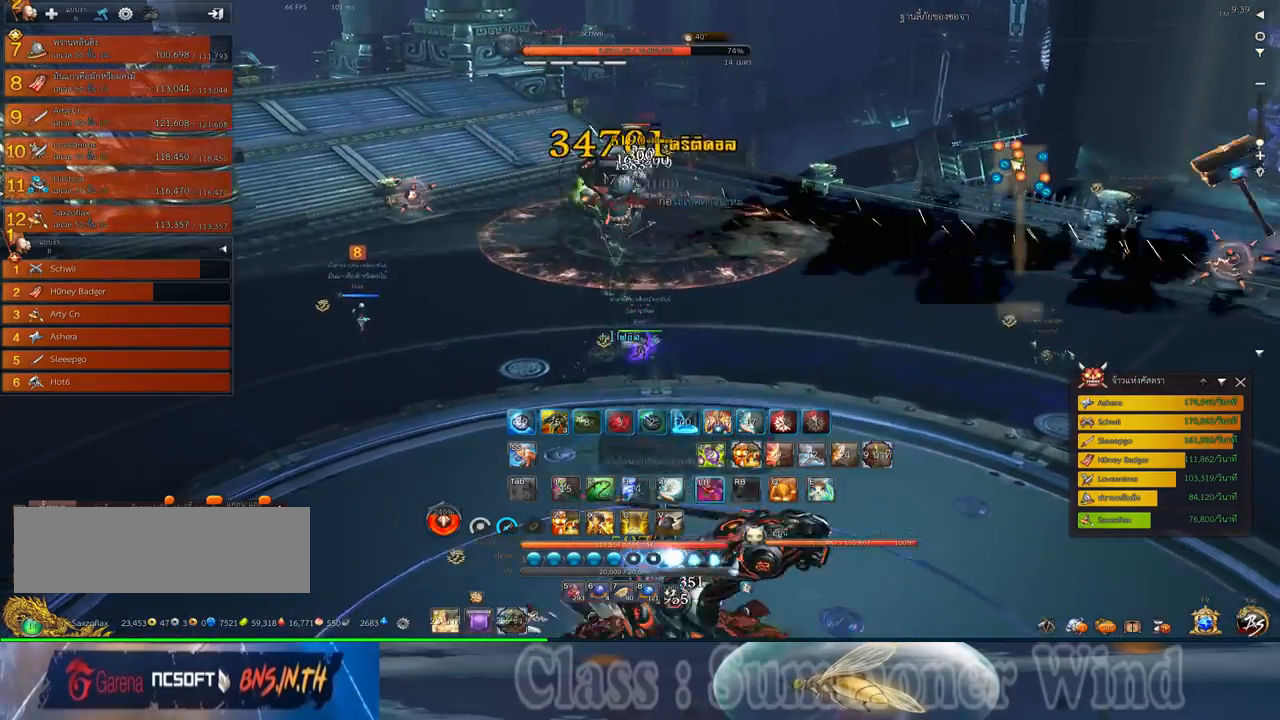
{"keys": ["d", "w"], "mouse": [], "events": [[17, "mouse_right", "down"], [50, "f", "down"], [50, "mouse_right", "up"], [83, "f", "up"], [150, "mouse_left", "down"], [183, "mouse_left", "up"], [183, "mouse_right", "down"], [233, "mouse_right", "up"], [267, "mouse_left", "down"], [300, "mouse_left", "up"], [300, "mouse_right", "down"], [333, "f", "down"], [333, "mouse_right", "up"], [367, "f", "up"]]}